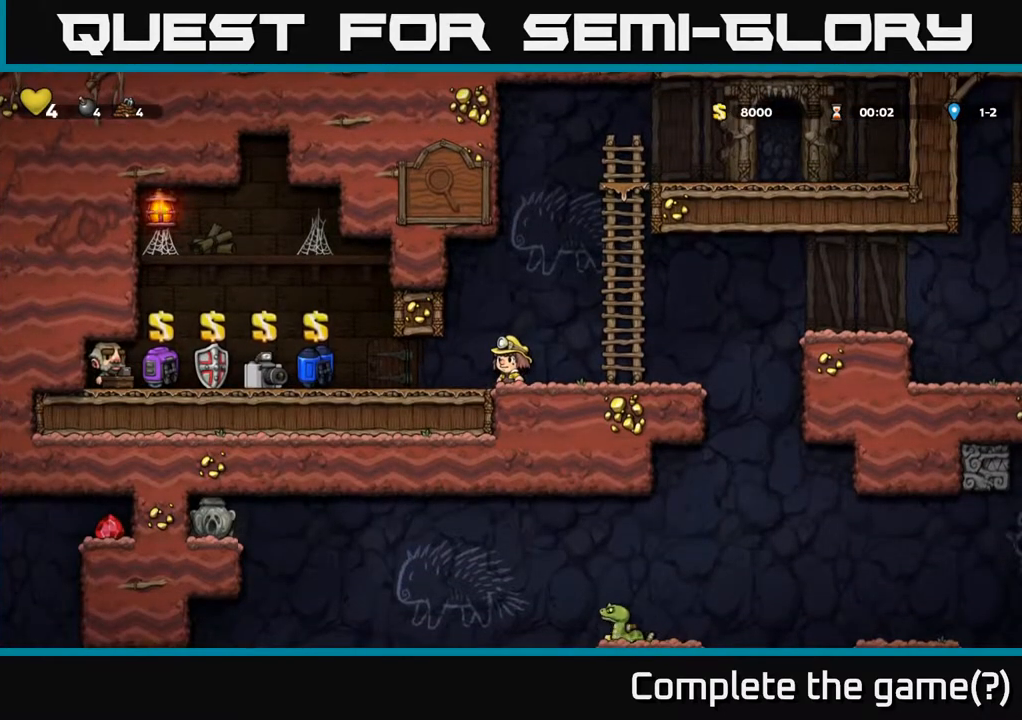
Gameplay with a controller (Xbox layout); each line is a JSON object with the inputs held at the frame after it. "events" lists button and stick changes between this image and that frame as [ms after this image, input, new state], when the widget could be followed in between.
{"buttons": [], "left_stick": "center", "right_stick": "center", "events": []}
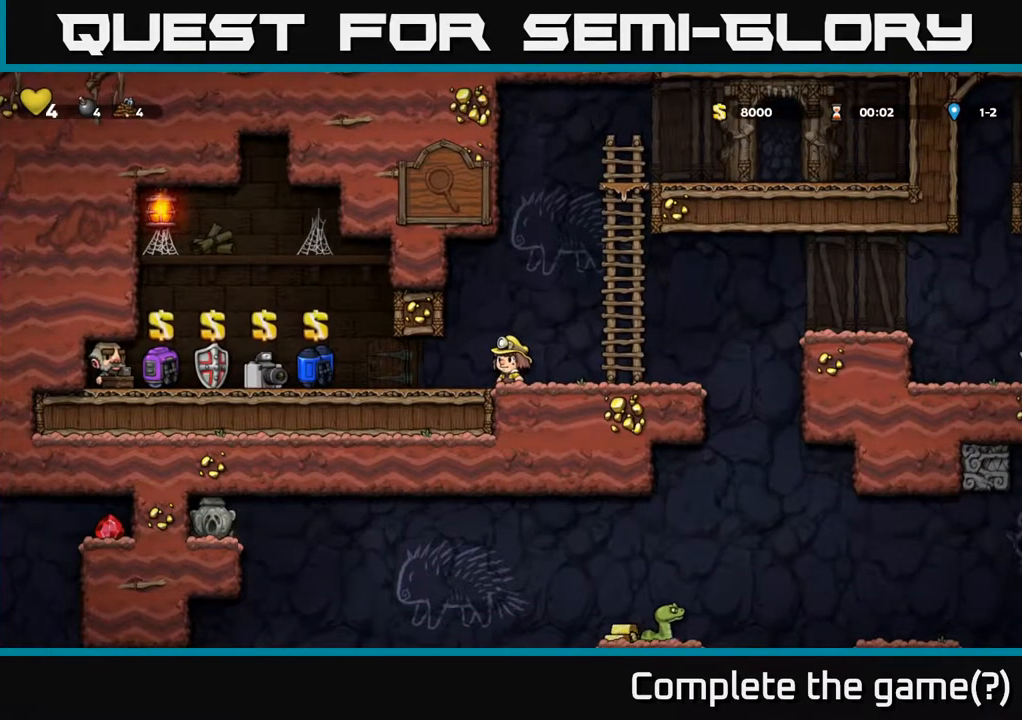
{"buttons": [], "left_stick": "center", "right_stick": "center", "events": []}
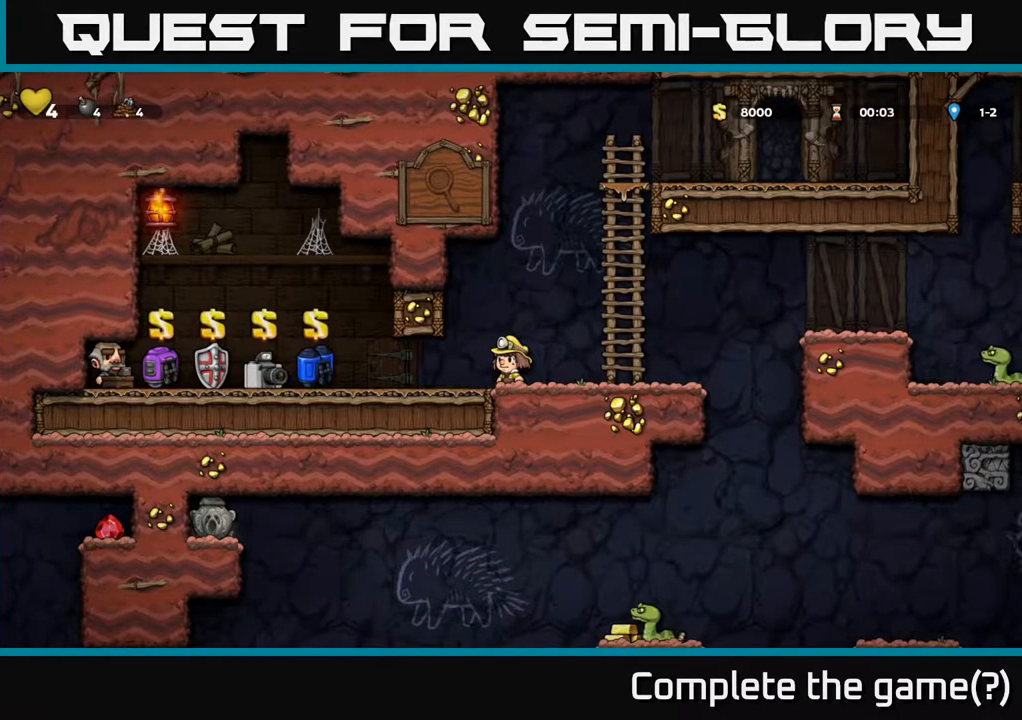
{"buttons": [], "left_stick": "center", "right_stick": "center", "events": []}
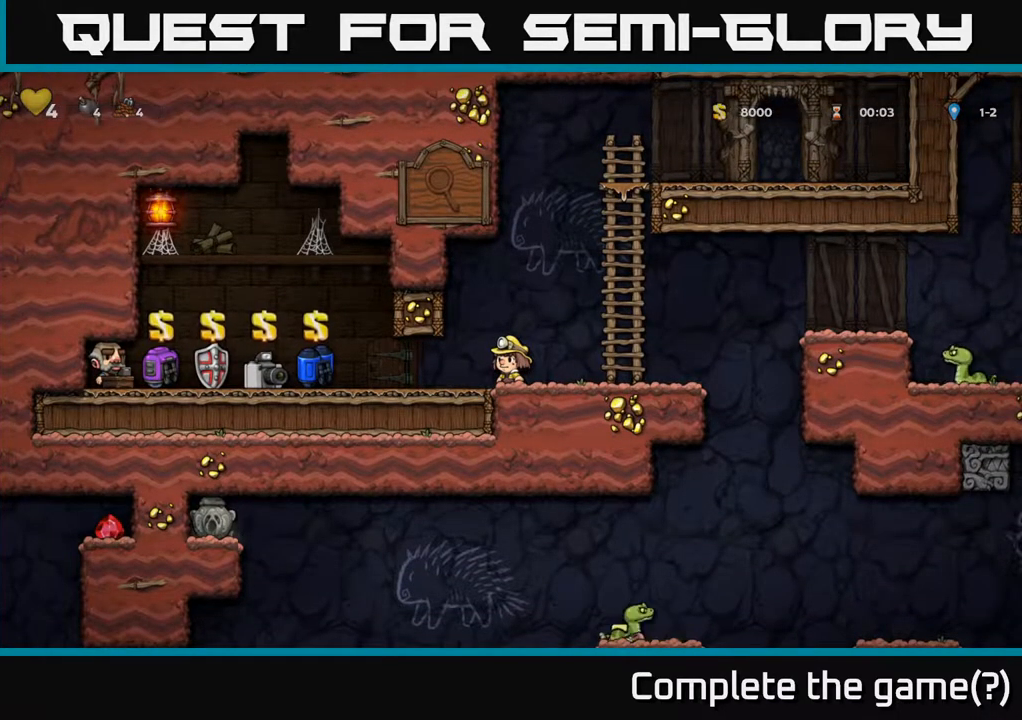
{"buttons": ["DPAD_LEFT"], "left_stick": "center", "right_stick": "center", "events": [[350, "DPAD_LEFT", "down"]]}
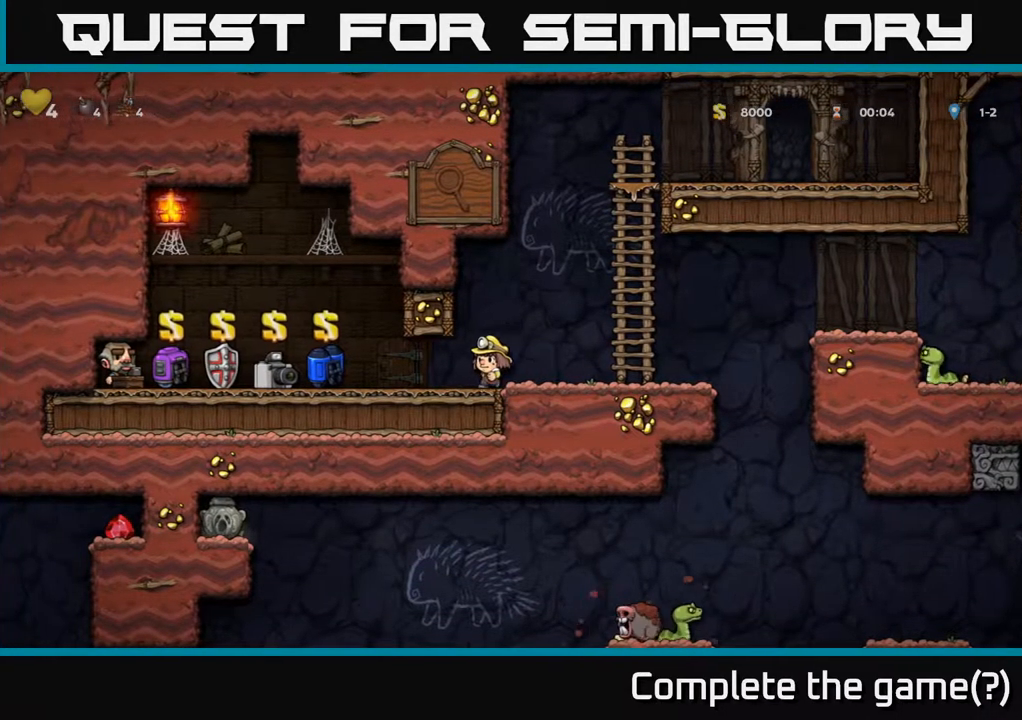
{"buttons": ["DPAD_LEFT"], "left_stick": "center", "right_stick": "center", "events": []}
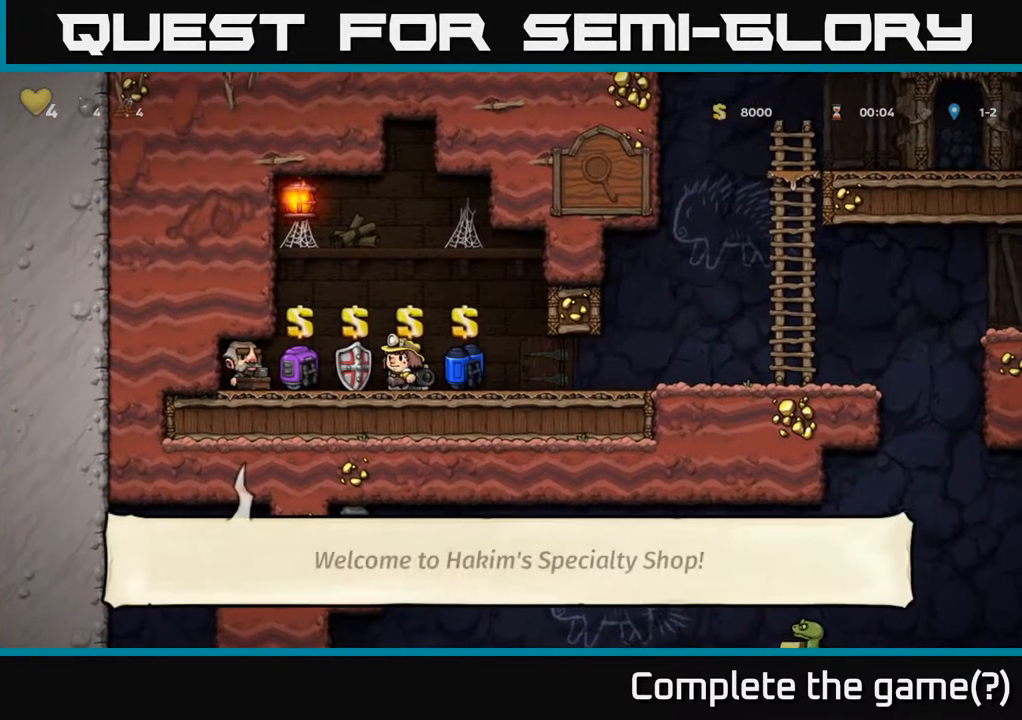
{"buttons": [], "left_stick": "center", "right_stick": "center", "events": [[50, "DPAD_LEFT", "up"]]}
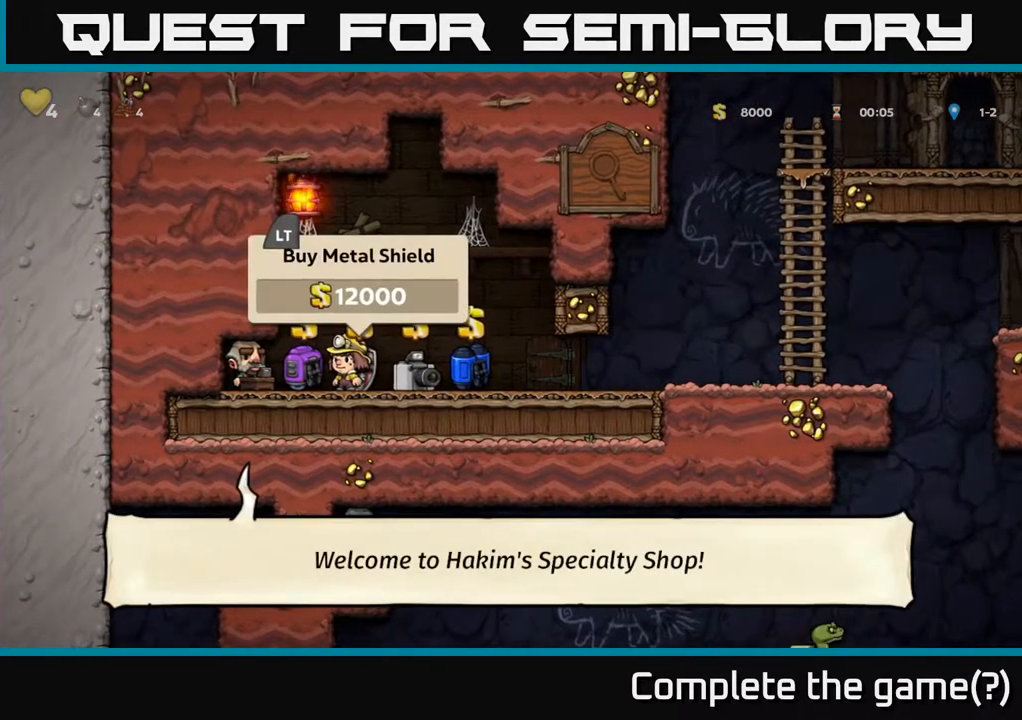
{"buttons": ["DPAD_LEFT"], "left_stick": "center", "right_stick": "center", "events": [[450, "DPAD_LEFT", "down"]]}
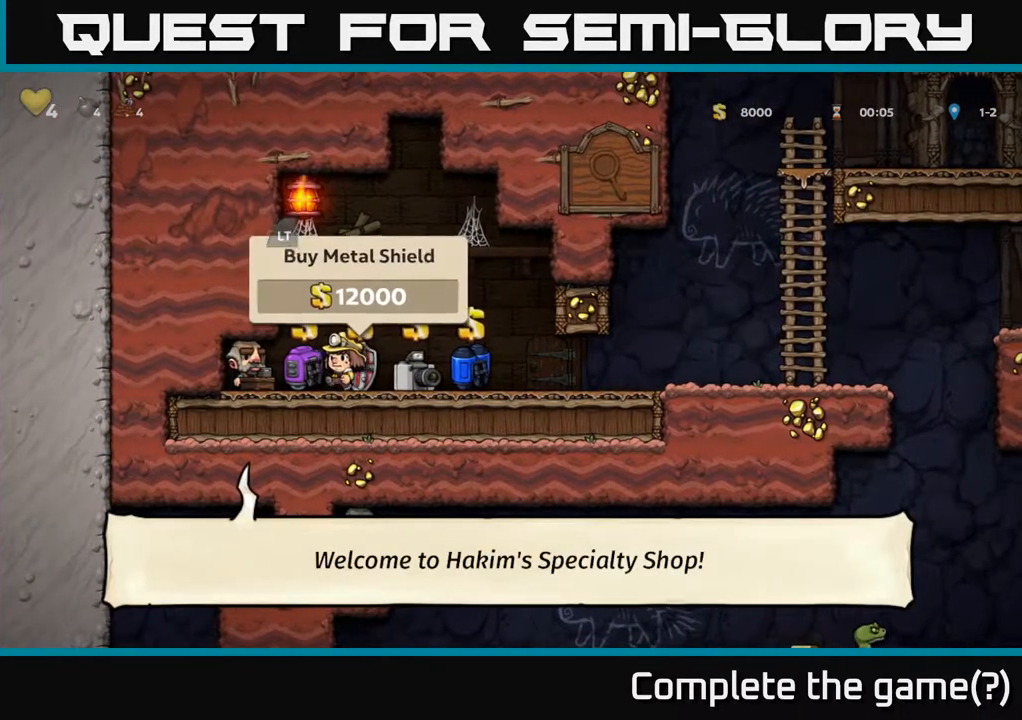
{"buttons": [], "left_stick": "center", "right_stick": "center", "events": [[17, "DPAD_LEFT", "up"]]}
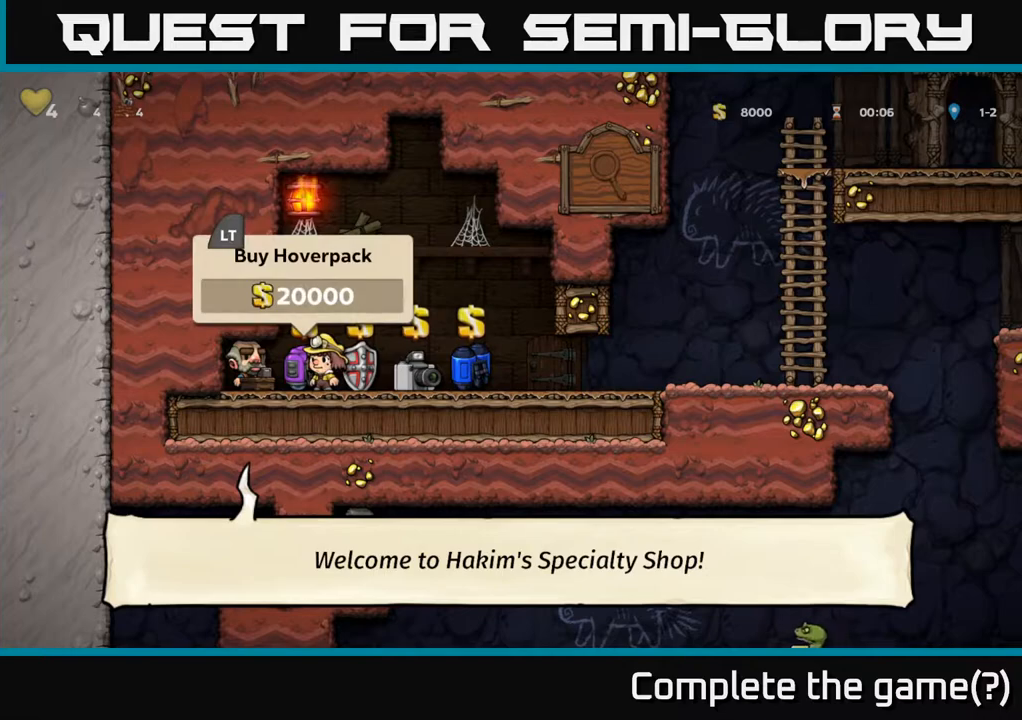
{"buttons": [], "left_stick": "center", "right_stick": "center", "events": [[17, "DPAD_LEFT", "down"], [50, "DPAD_LEFT", "up"]]}
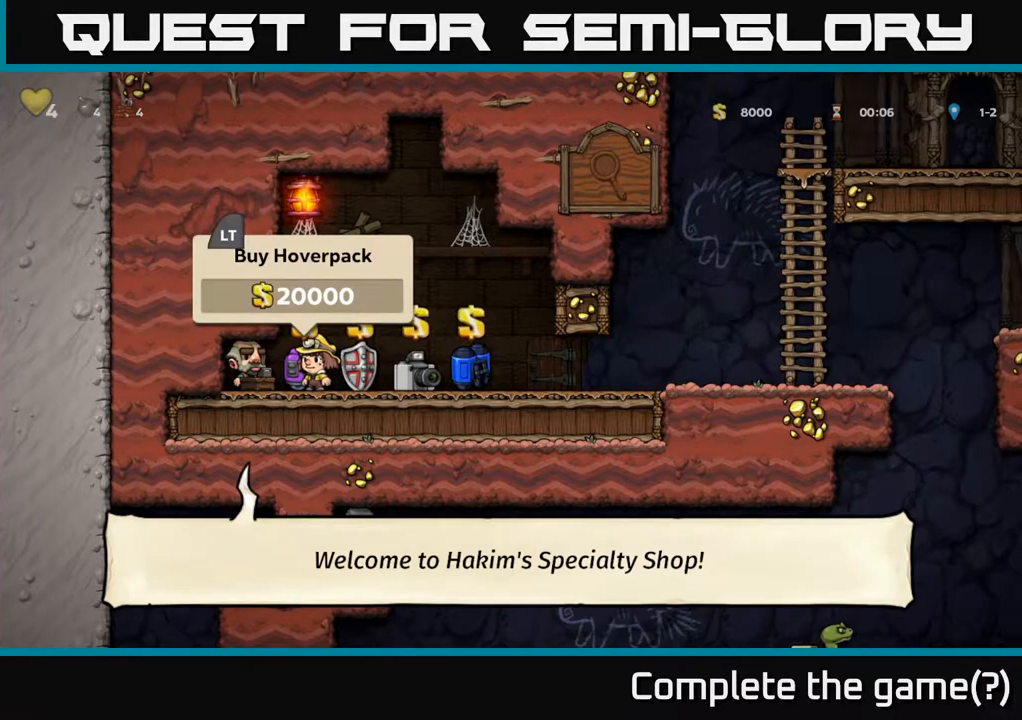
{"buttons": [], "left_stick": "center", "right_stick": "center", "events": []}
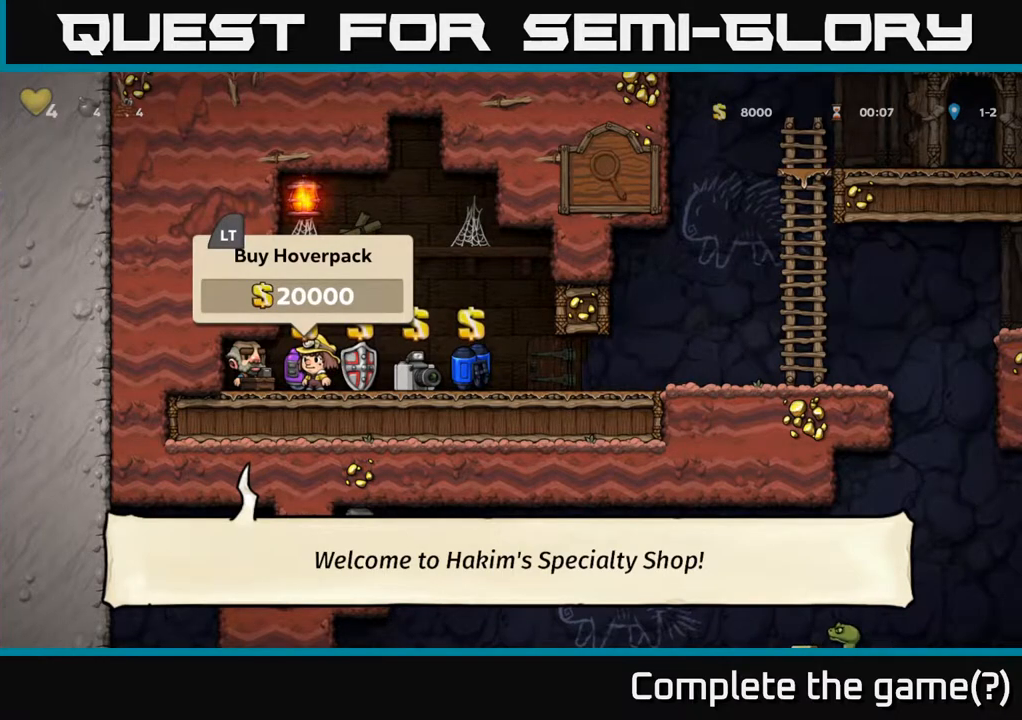
{"buttons": [], "left_stick": "center", "right_stick": "center", "events": []}
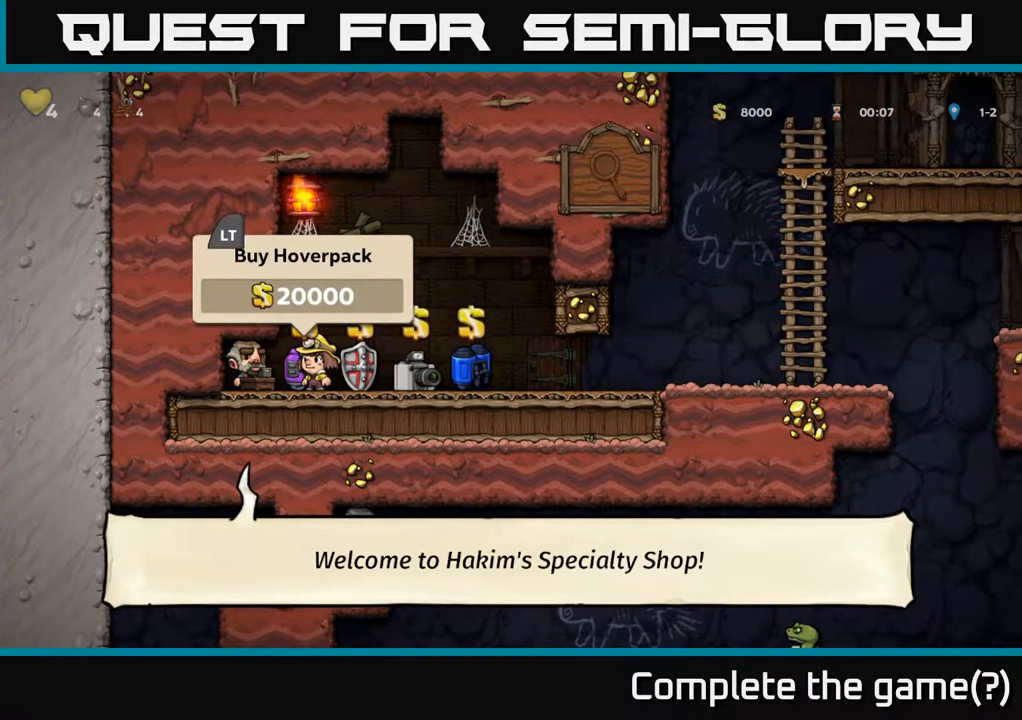
{"buttons": ["DPAD_DOWN"], "left_stick": "center", "right_stick": "center", "events": [[417, "DPAD_DOWN", "down"]]}
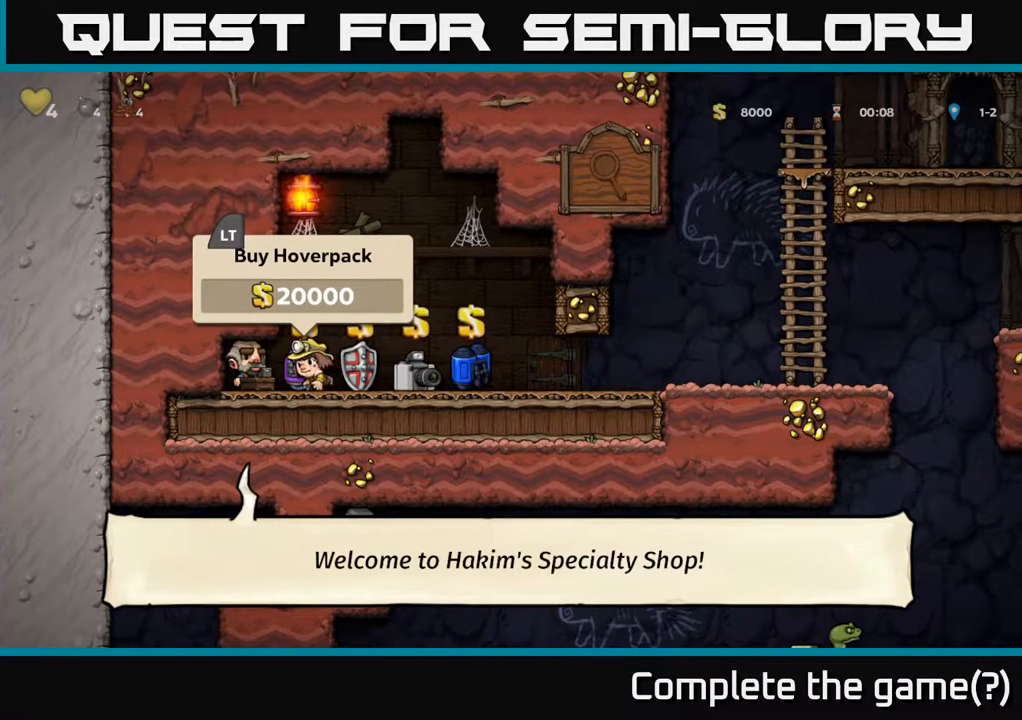
{"buttons": [], "left_stick": "center", "right_stick": "center", "events": [[150, "X", "down"], [233, "X", "up"], [283, "DPAD_DOWN", "up"]]}
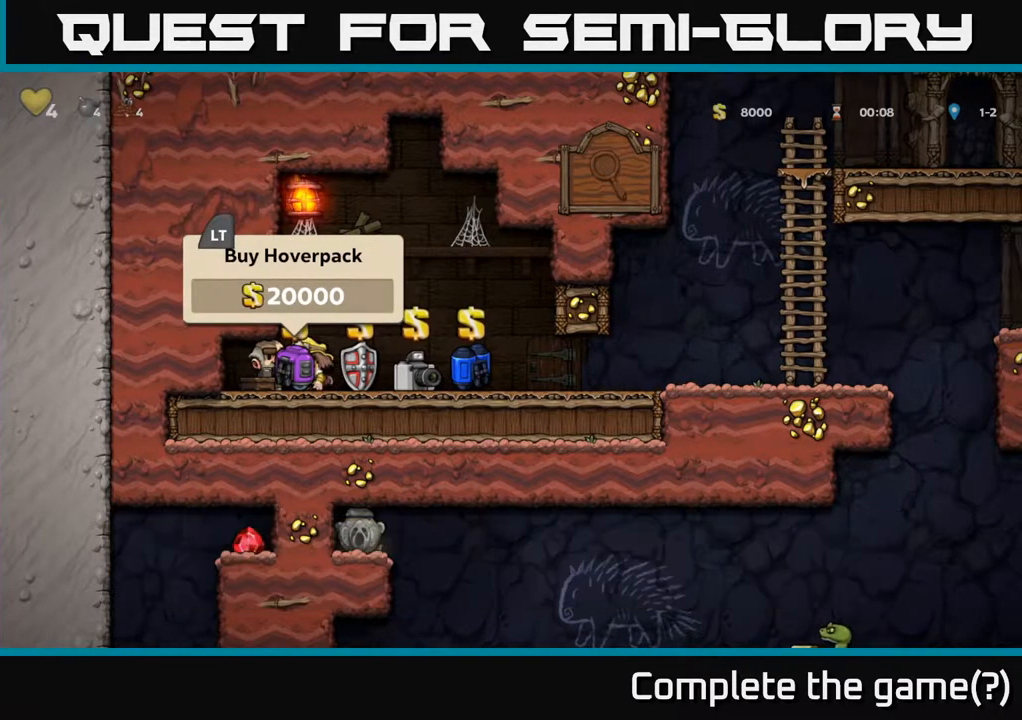
{"buttons": [], "left_stick": "center", "right_stick": "center", "events": [[117, "DPAD_RIGHT", "down"], [233, "DPAD_RIGHT", "up"]]}
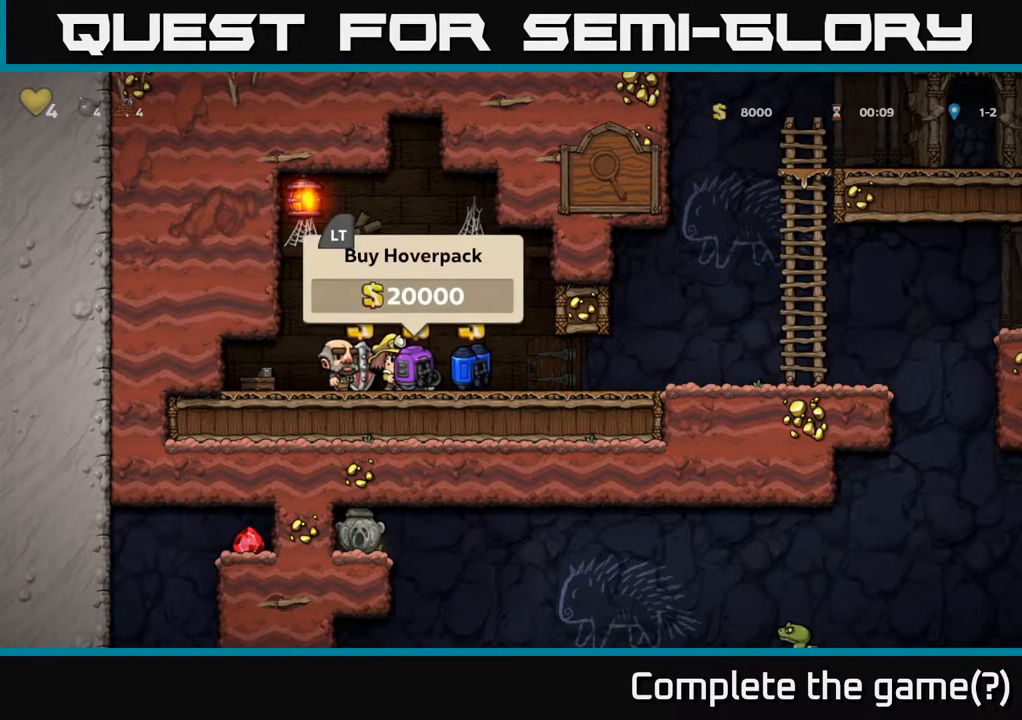
{"buttons": [], "left_stick": "center", "right_stick": "center", "events": [[83, "DPAD_RIGHT", "down"], [167, "DPAD_RIGHT", "up"]]}
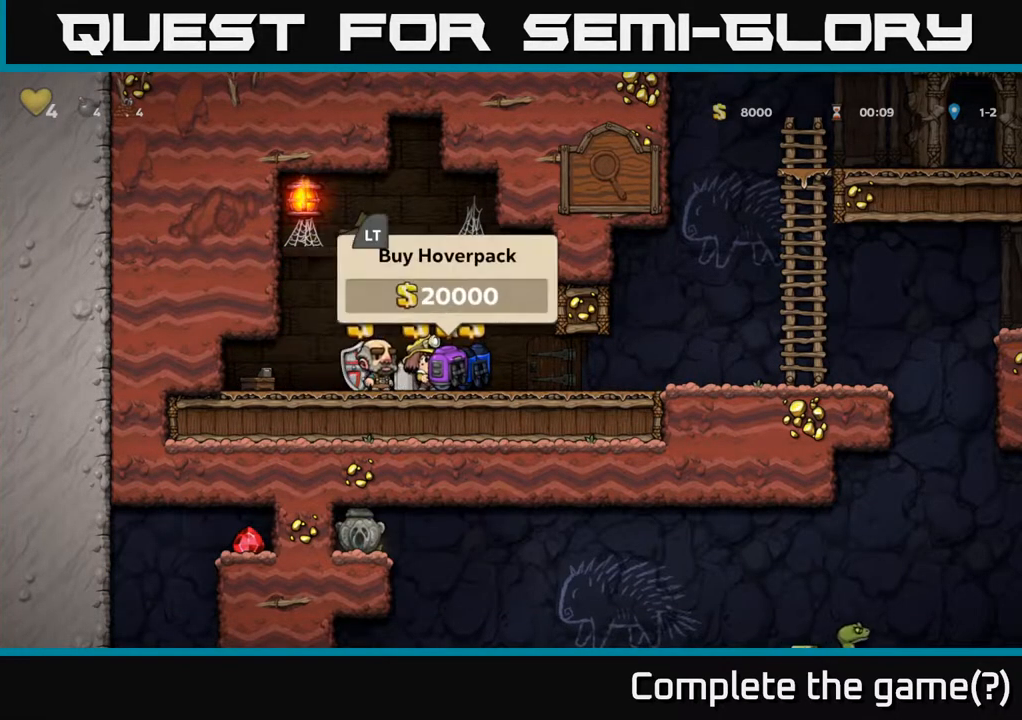
{"buttons": ["DPAD_RIGHT"], "left_stick": "center", "right_stick": "center", "events": [[17, "DPAD_RIGHT", "down"], [100, "DPAD_RIGHT", "up"], [483, "DPAD_RIGHT", "down"]]}
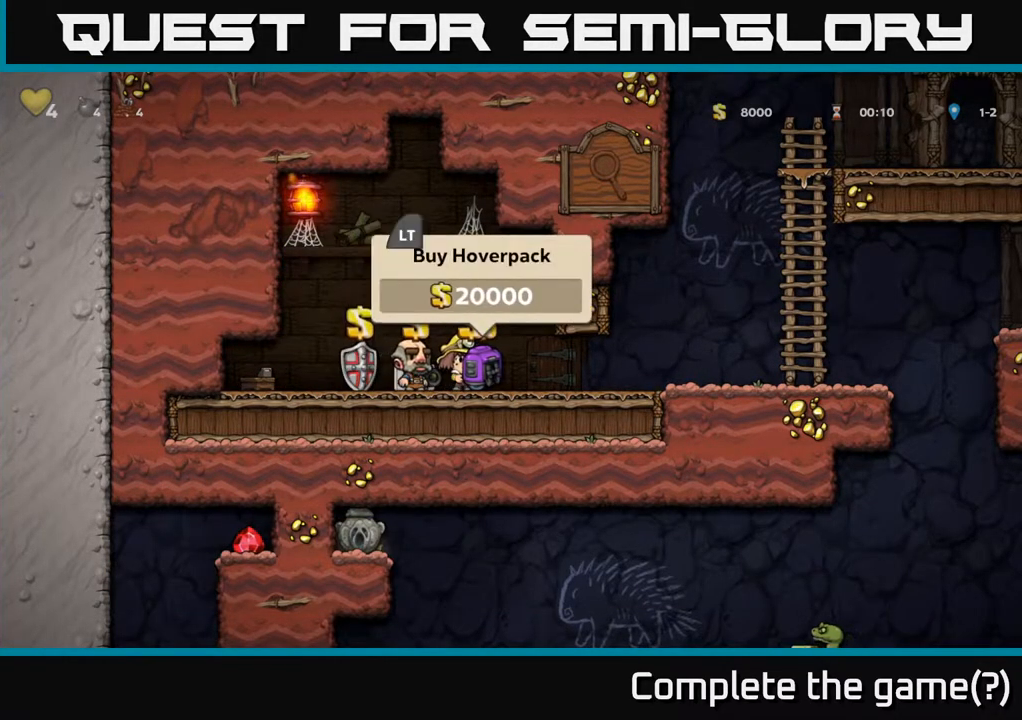
{"buttons": ["DPAD_DOWN"], "left_stick": "center", "right_stick": "center", "events": [[50, "DPAD_RIGHT", "up"], [483, "DPAD_DOWN", "down"]]}
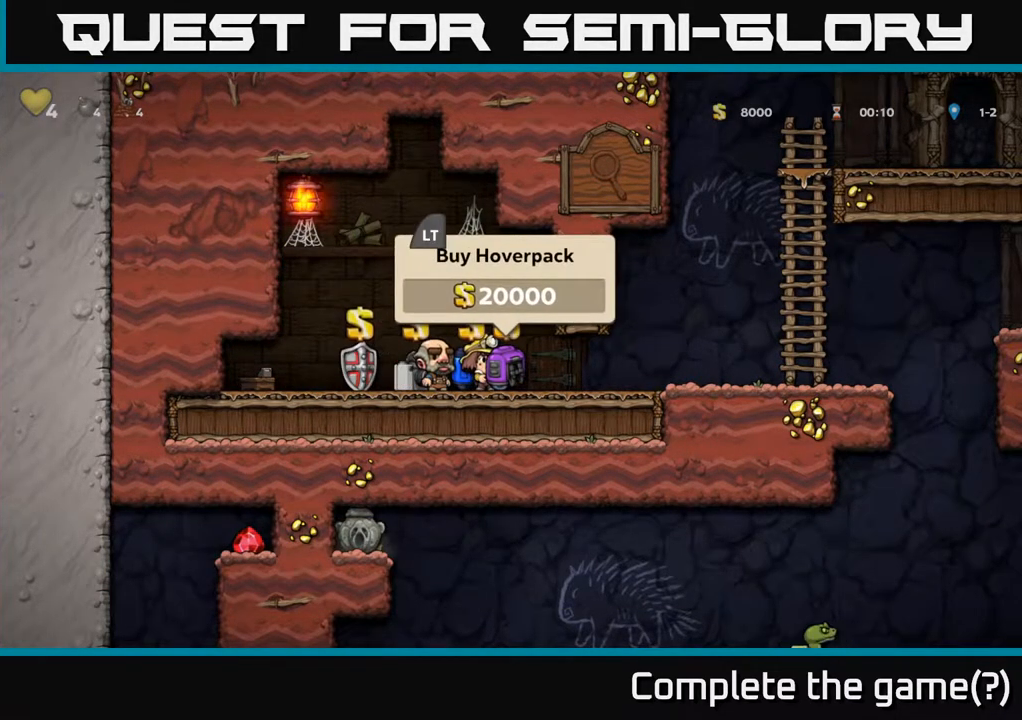
{"buttons": [], "left_stick": "center", "right_stick": "center", "events": [[100, "X", "down"], [233, "X", "up"], [317, "DPAD_DOWN", "up"]]}
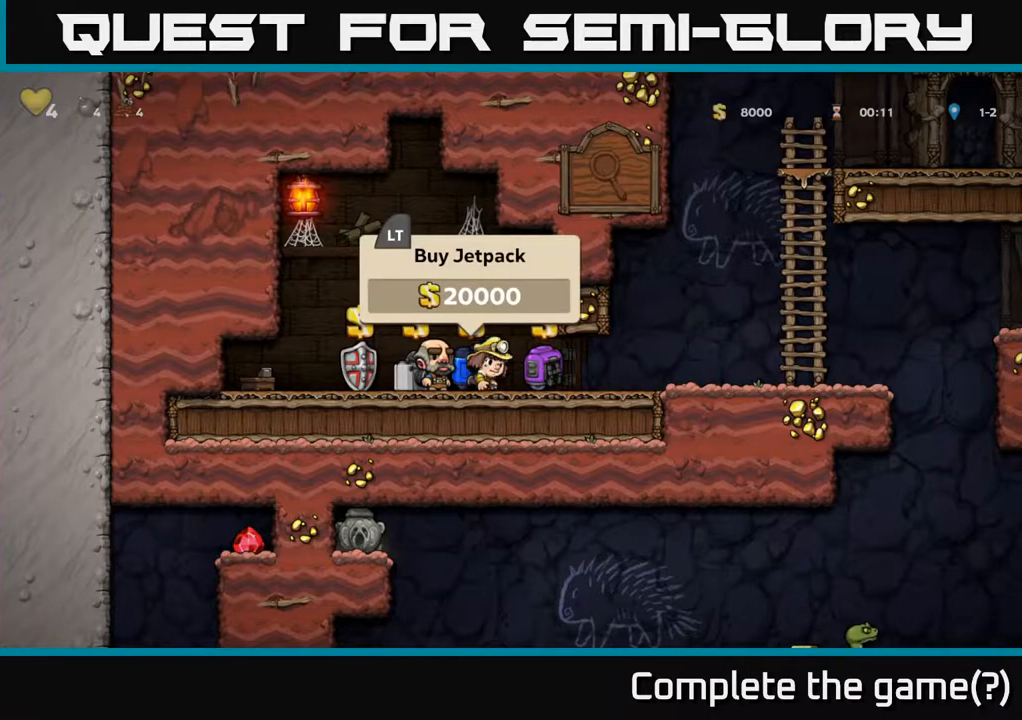
{"buttons": ["DPAD_LEFT"], "left_stick": "center", "right_stick": "center", "events": [[267, "DPAD_LEFT", "down"]]}
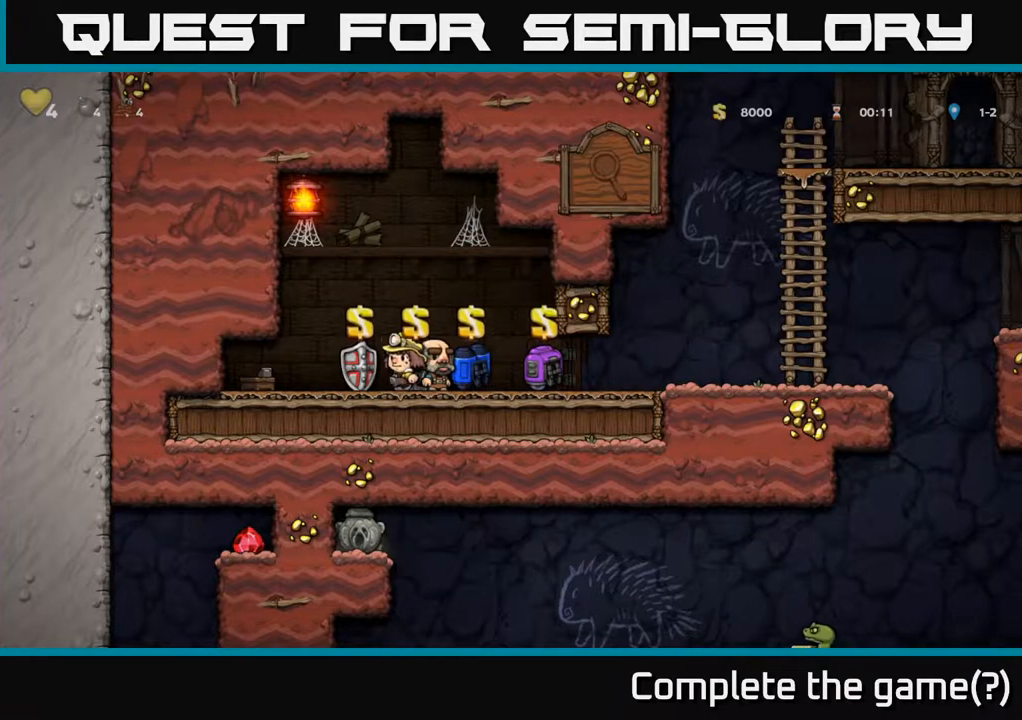
{"buttons": ["DPAD_RIGHT"], "left_stick": "center", "right_stick": "center", "events": [[183, "DPAD_LEFT", "up"], [367, "DPAD_RIGHT", "down"]]}
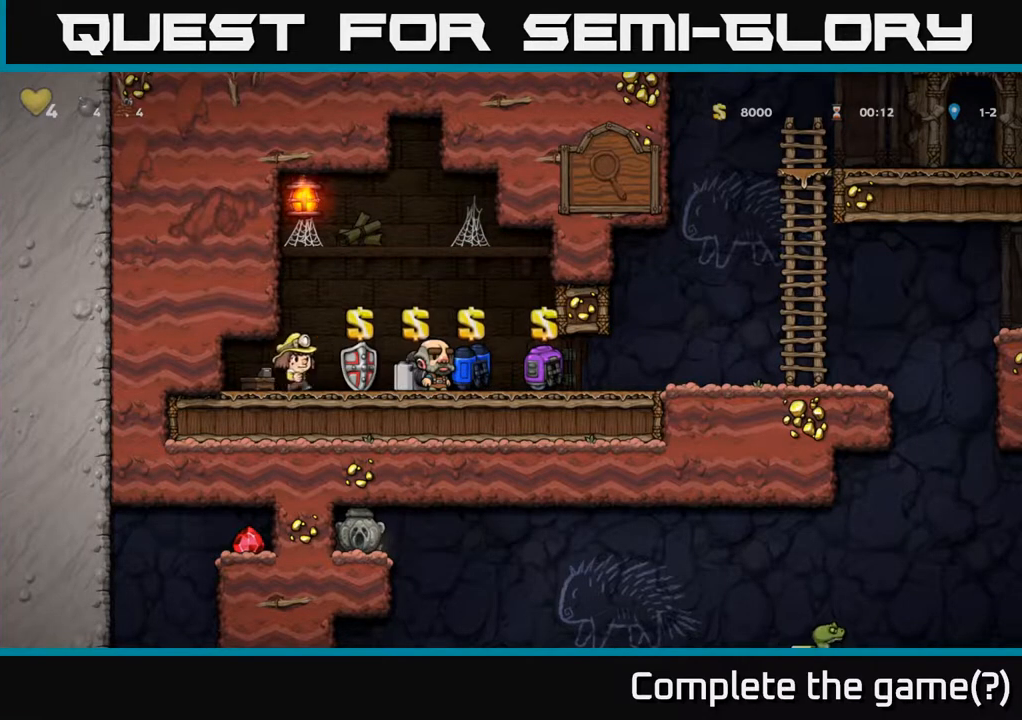
{"buttons": [], "left_stick": "center", "right_stick": "center", "events": [[33, "DPAD_RIGHT", "up"], [217, "DPAD_DOWN", "down"], [350, "X", "down"], [450, "X", "up"], [467, "DPAD_DOWN", "up"]]}
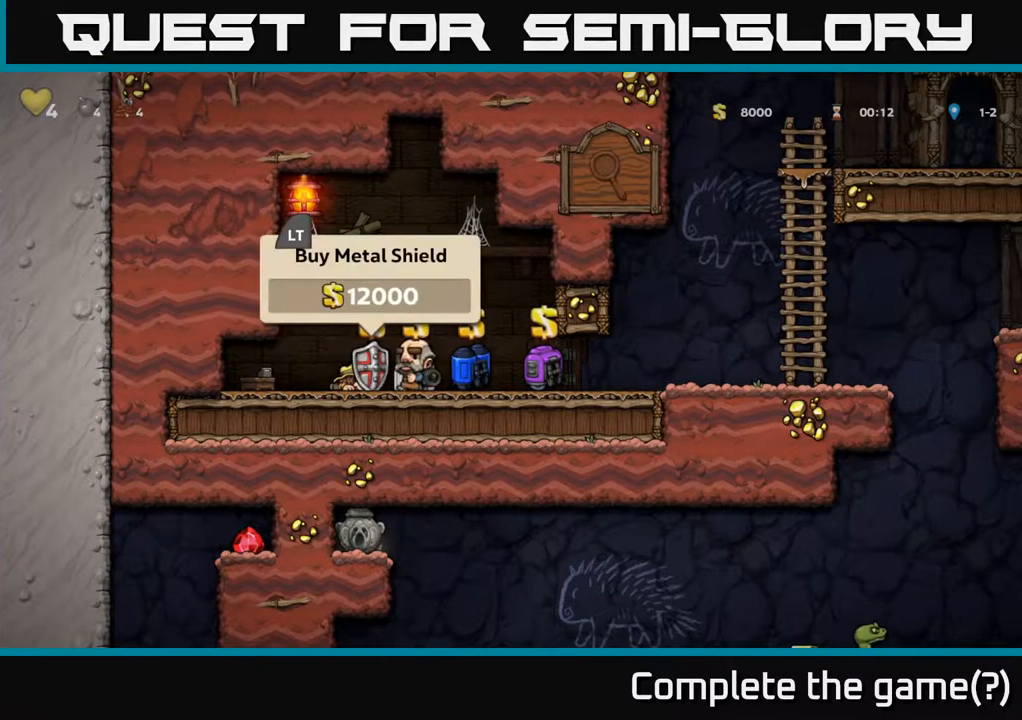
{"buttons": [], "left_stick": "center", "right_stick": "center", "events": [[50, "DPAD_LEFT", "down"], [117, "DPAD_LEFT", "up"]]}
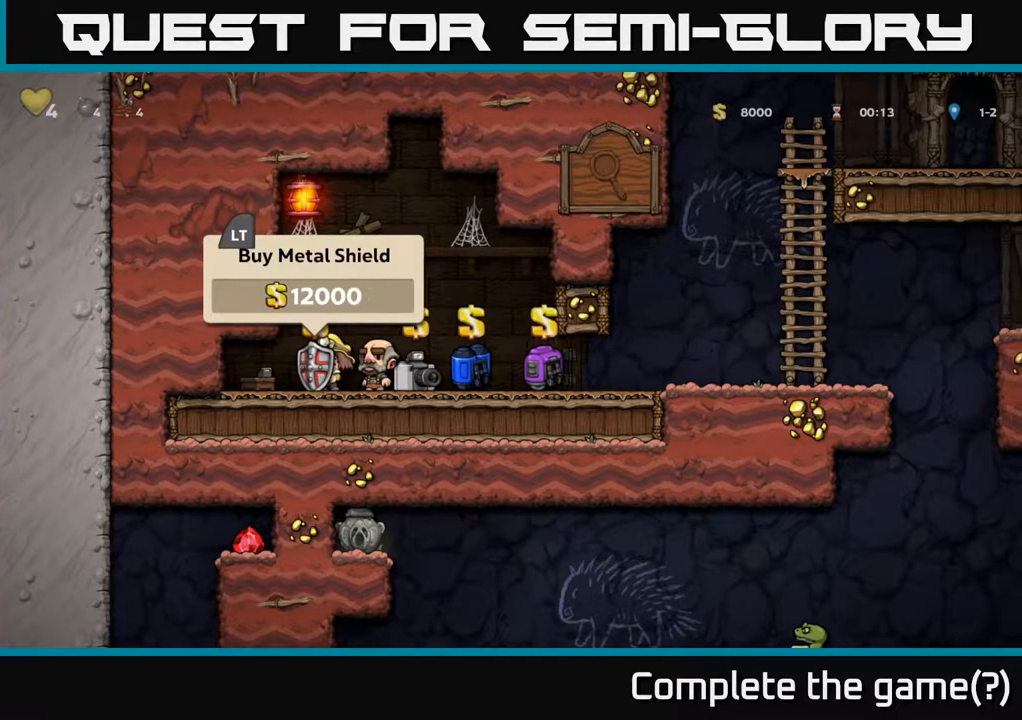
{"buttons": ["A", "DPAD_RIGHT"], "left_stick": "center", "right_stick": "center", "events": [[300, "A", "down"], [467, "DPAD_RIGHT", "down"]]}
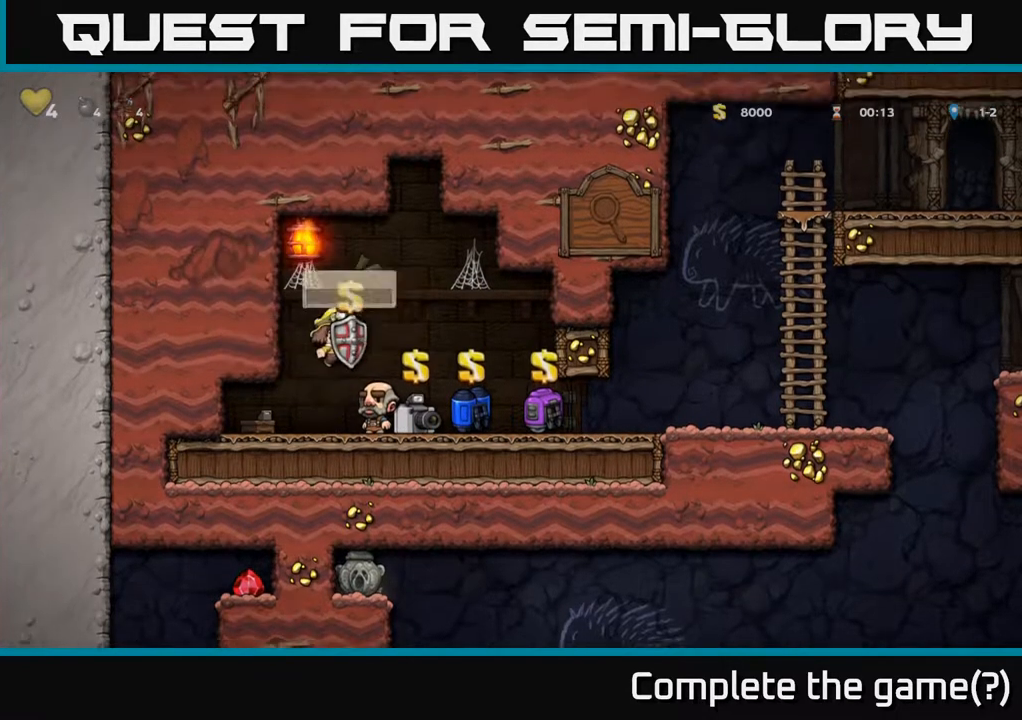
{"buttons": [], "left_stick": "center", "right_stick": "center", "events": [[167, "A", "up"], [200, "DPAD_RIGHT", "up"], [283, "DPAD_LEFT", "down"], [383, "DPAD_LEFT", "up"]]}
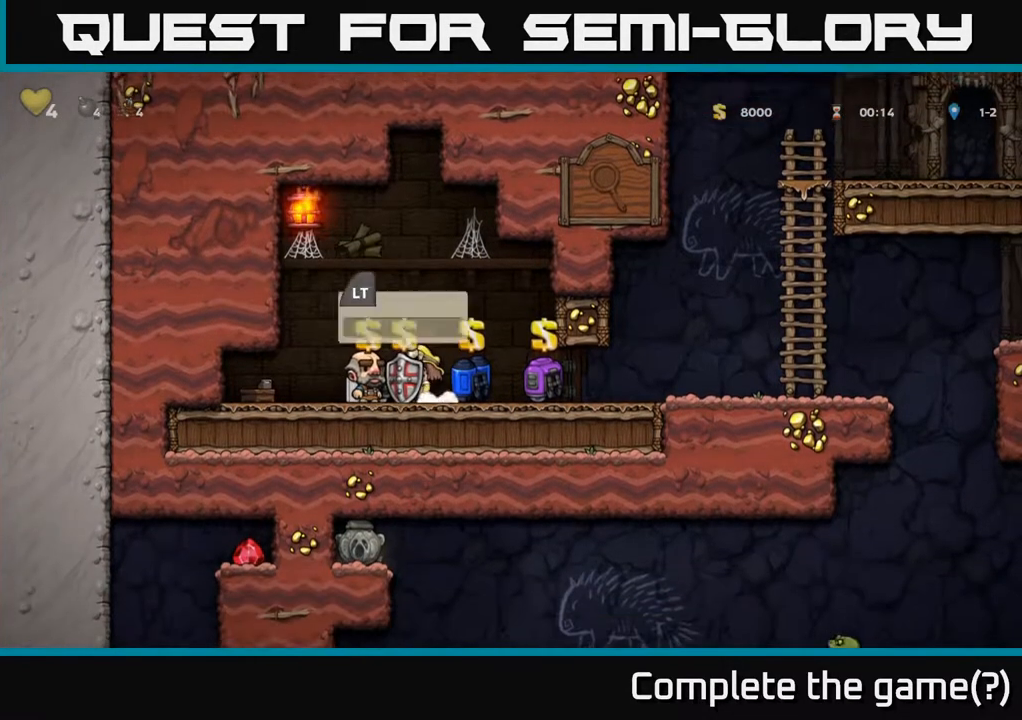
{"buttons": [], "left_stick": "center", "right_stick": "center", "events": []}
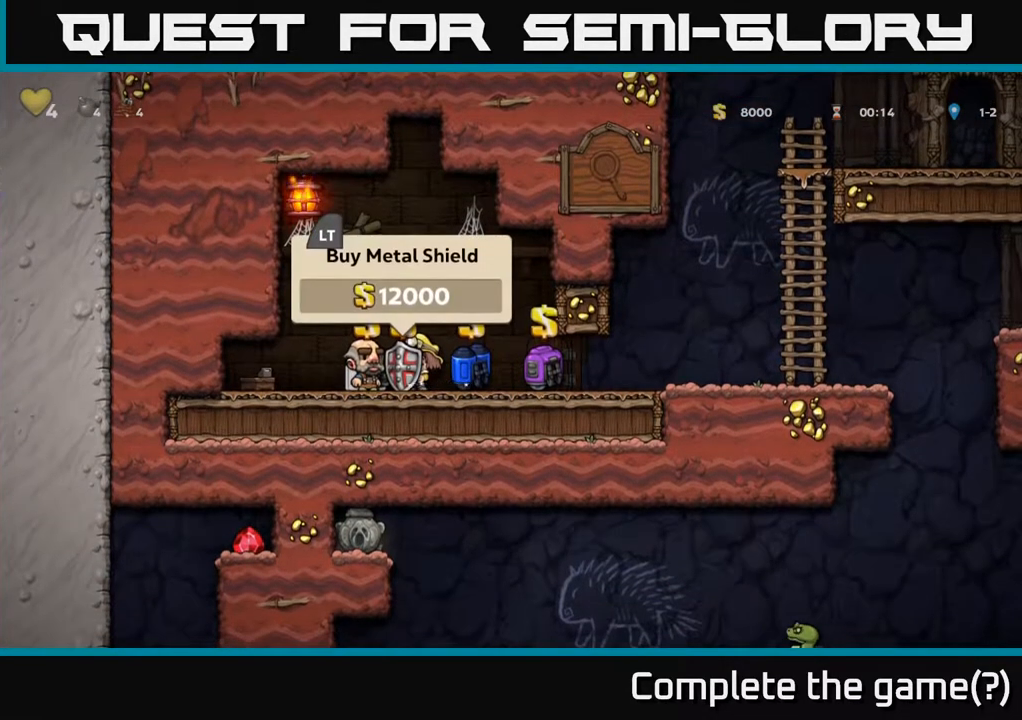
{"buttons": [], "left_stick": "center", "right_stick": "center", "events": []}
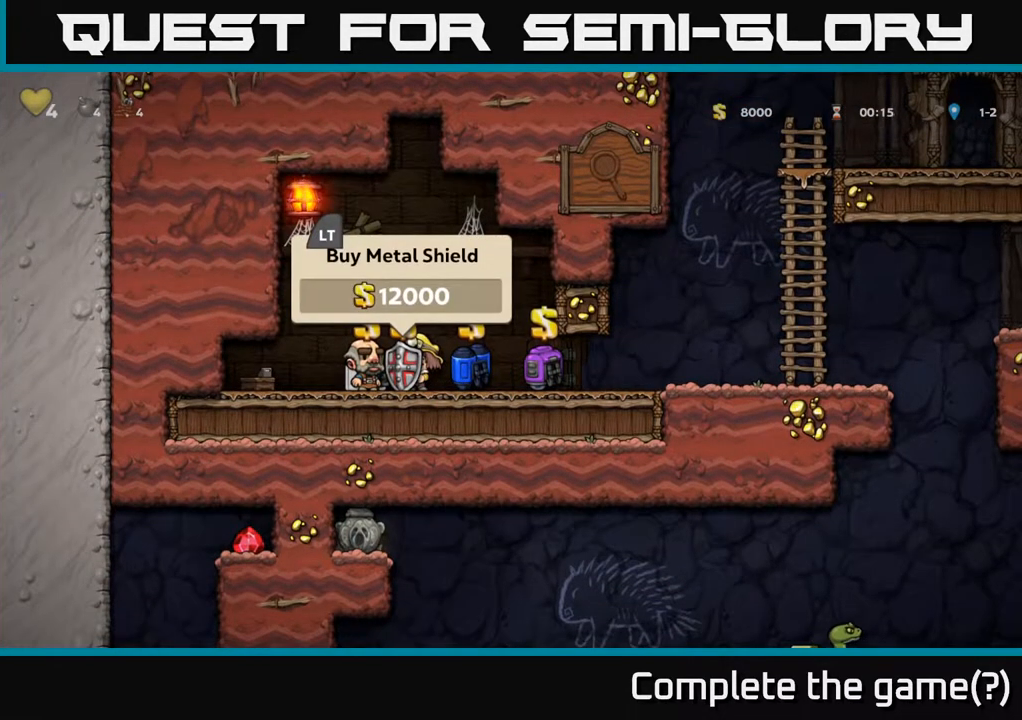
{"buttons": [], "left_stick": "center", "right_stick": "center", "events": [[133, "A", "down"], [250, "DPAD_LEFT", "down"], [417, "A", "up"], [483, "DPAD_LEFT", "up"]]}
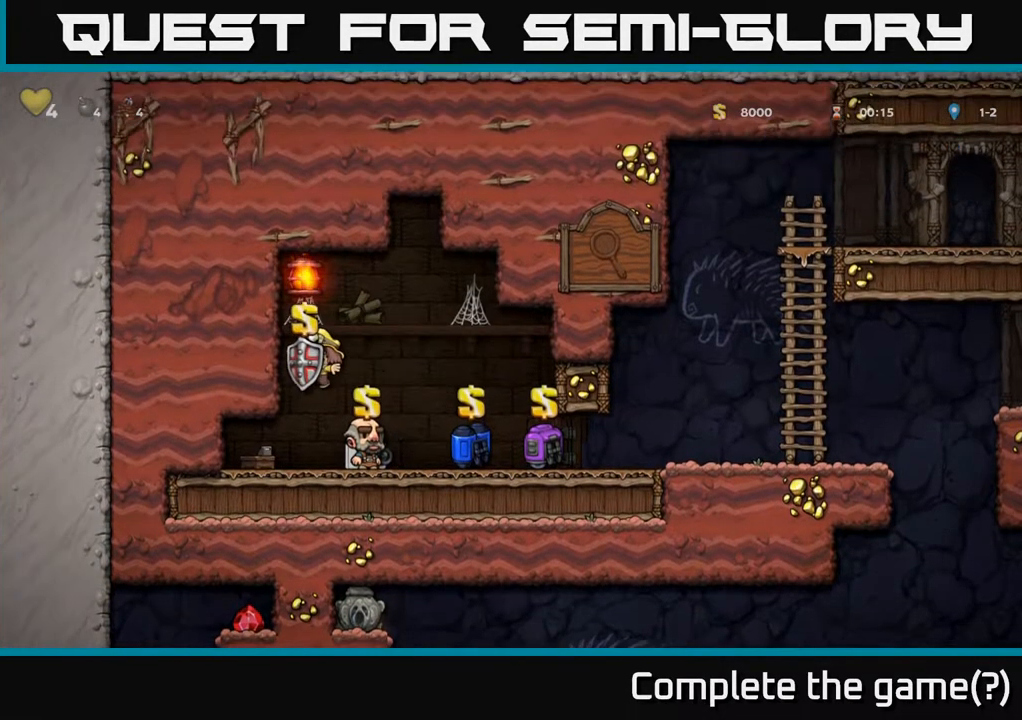
{"buttons": [], "left_stick": "center", "right_stick": "center", "events": []}
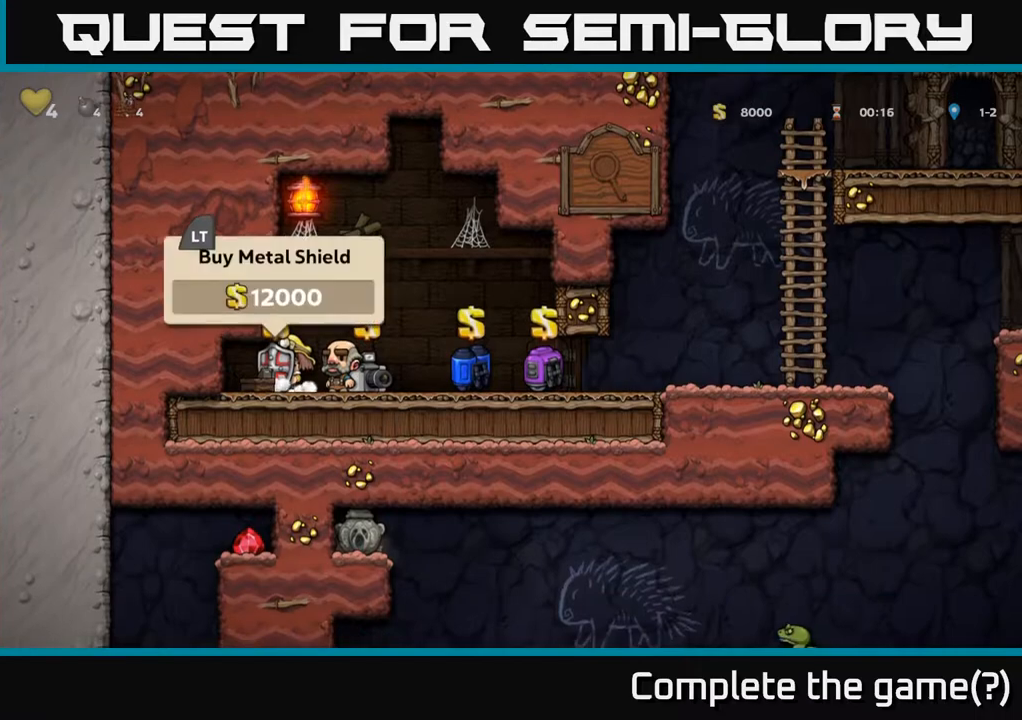
{"buttons": [], "left_stick": "center", "right_stick": "center", "events": [[367, "DPAD_RIGHT", "down"], [417, "DPAD_RIGHT", "up"]]}
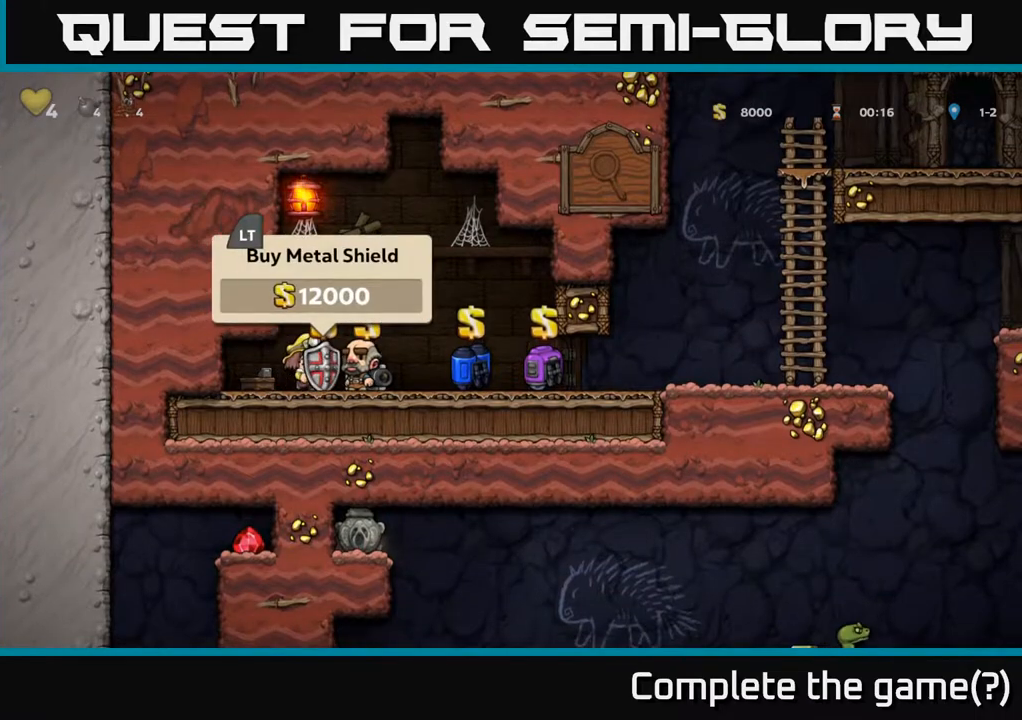
{"buttons": [], "left_stick": "center", "right_stick": "center", "events": []}
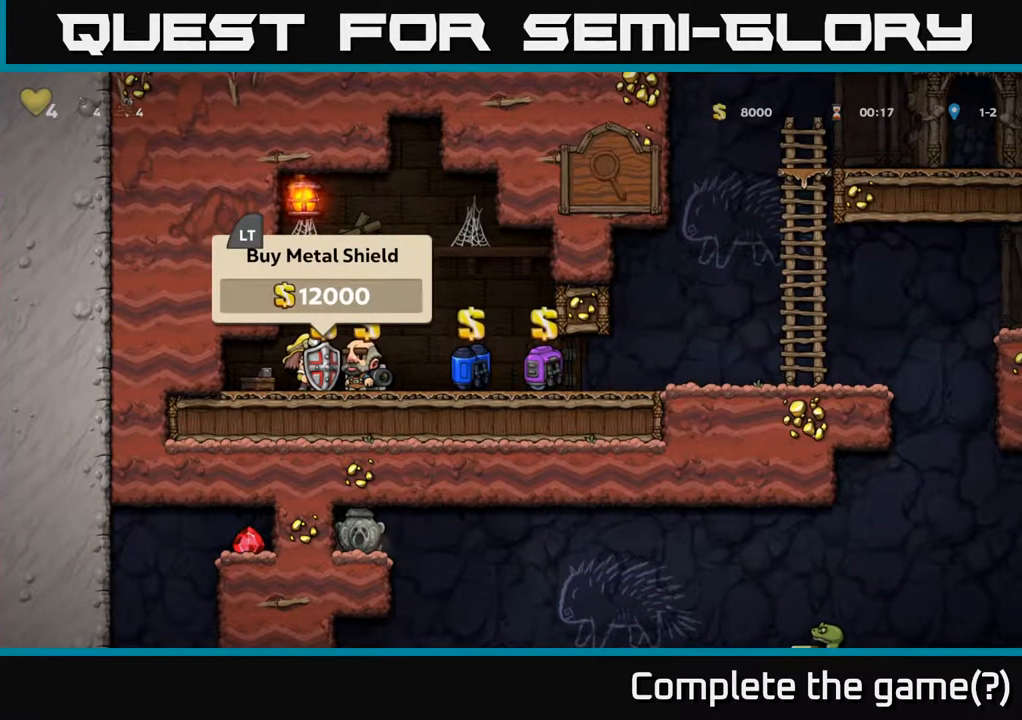
{"buttons": ["DPAD_LEFT"], "left_stick": "center", "right_stick": "center", "events": [[200, "DPAD_RIGHT", "down"], [400, "DPAD_RIGHT", "up"], [500, "DPAD_LEFT", "down"]]}